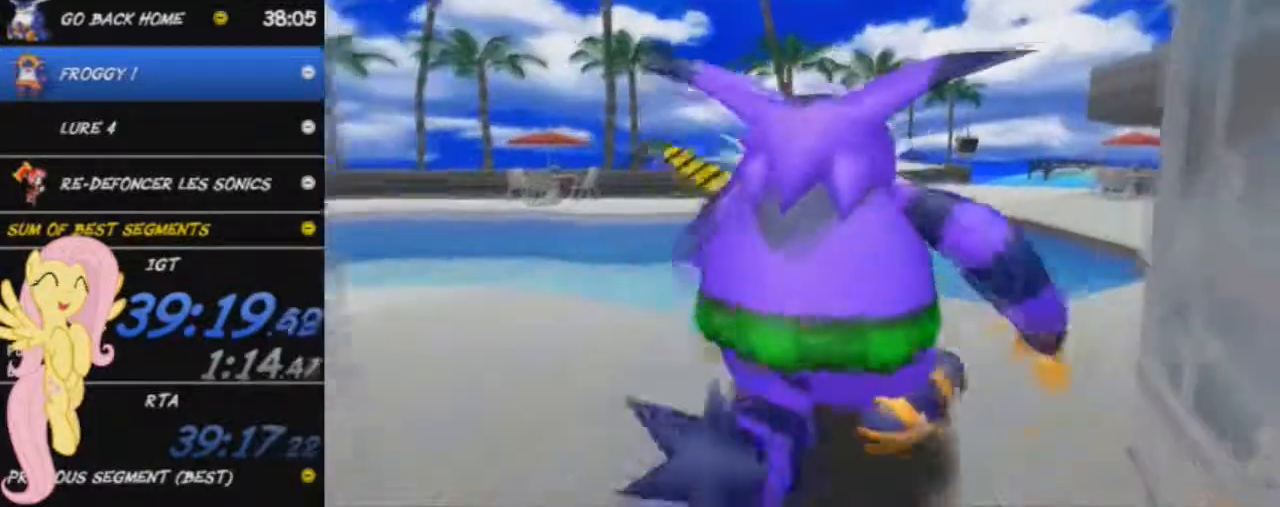
Gameplay with a controller (Xbox layout); each line is a JSON object with the inputs held at the frame after it. "events" lists button and stick changes between this image and that frame as [ms after this image, input, new state], when the widget could be followed in between. Not read: right_stick.
{"buttons": [], "left_stick": "up-right", "events": [[284, "A", "down"], [334, "A", "up"]]}
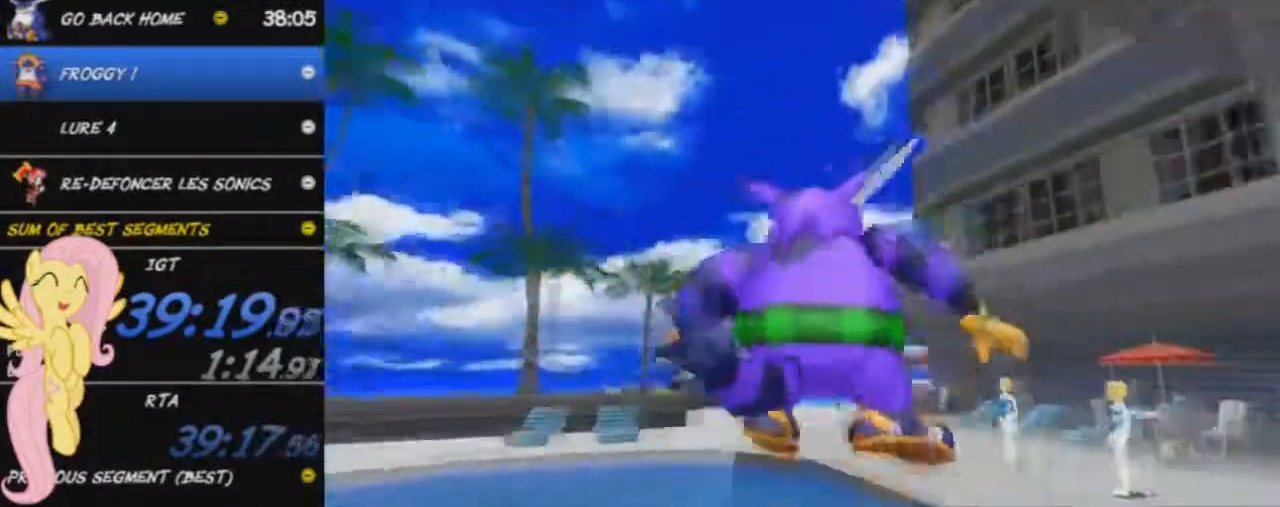
{"buttons": [], "left_stick": "up", "events": [[300, "left_stick", "up"], [350, "A", "down"], [434, "A", "up"]]}
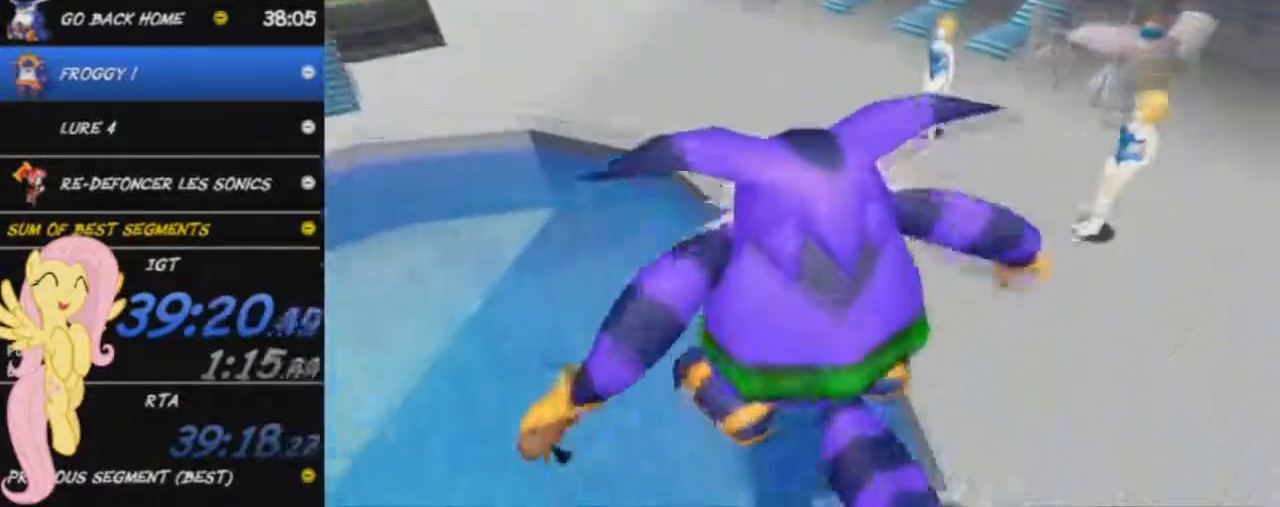
{"buttons": ["A"], "left_stick": "up", "events": [[468, "A", "down"]]}
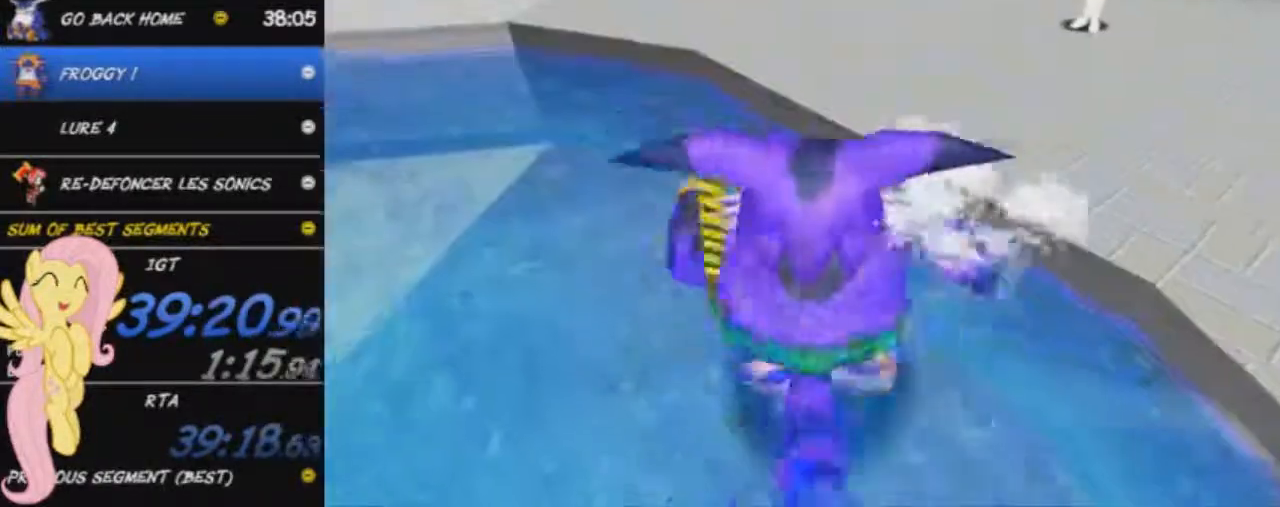
{"buttons": ["A"], "left_stick": "up", "events": [[300, "A", "up"], [350, "A", "down"]]}
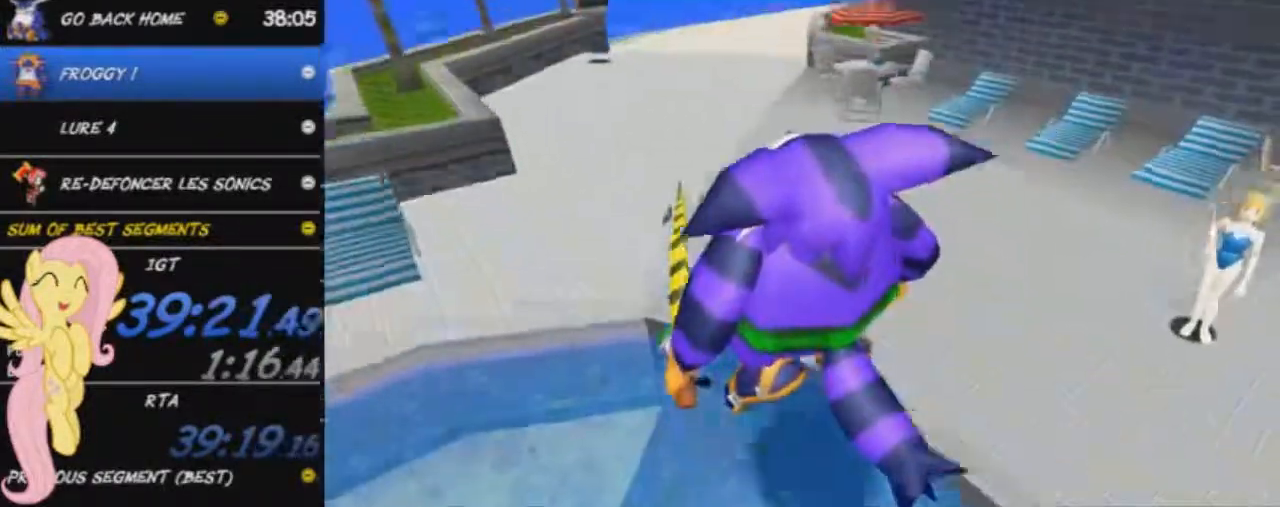
{"buttons": [], "left_stick": "up", "events": [[50, "A", "up"]]}
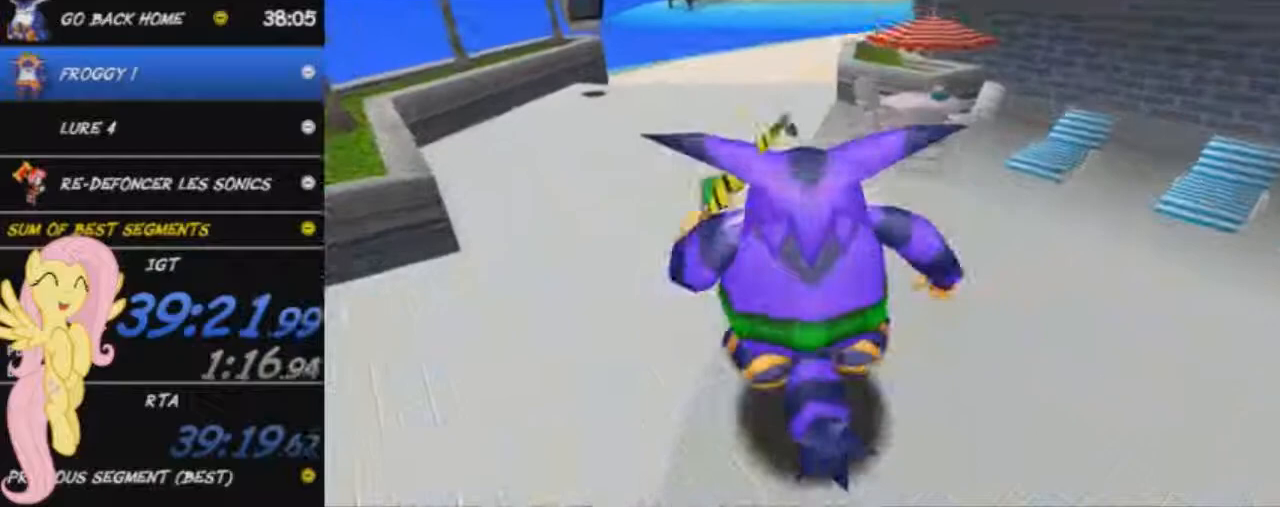
{"buttons": [], "left_stick": "up", "events": [[17, "A", "down"], [33, "A", "up"]]}
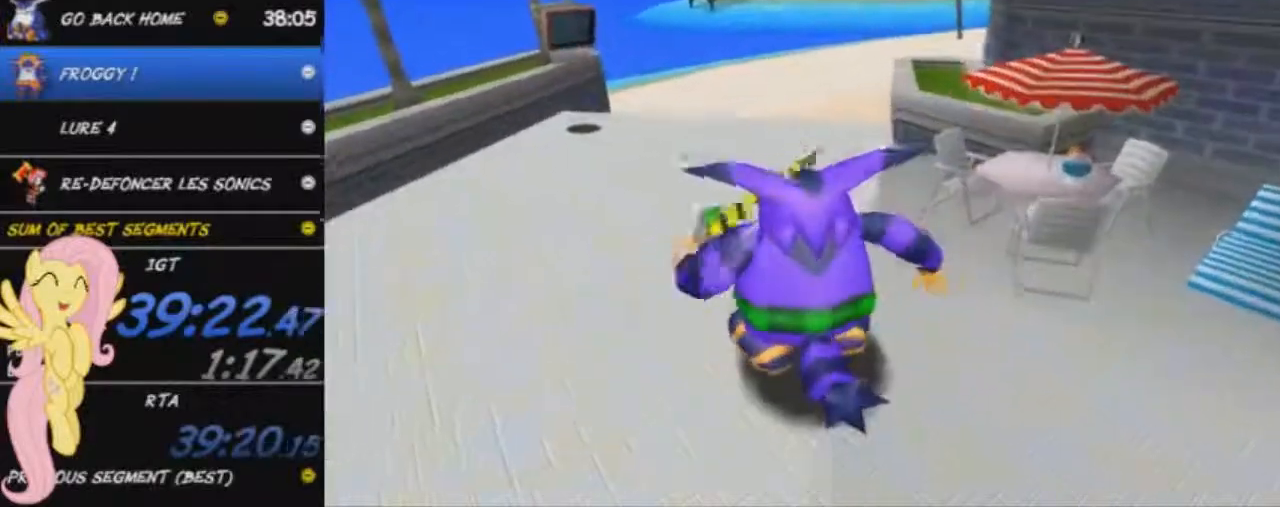
{"buttons": [], "left_stick": "up", "events": [[84, "A", "down"], [151, "A", "up"]]}
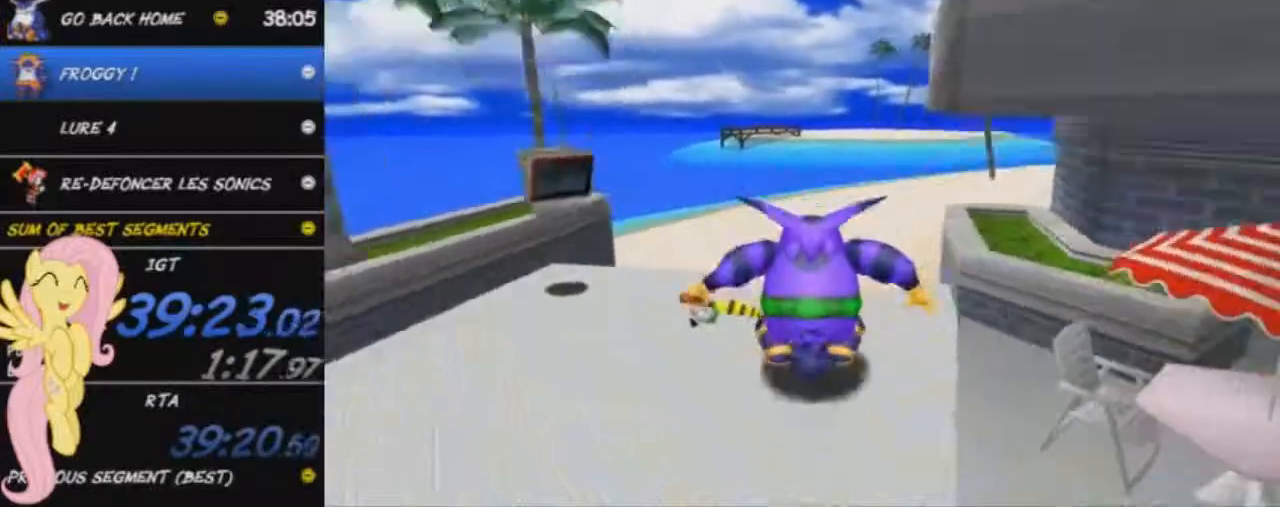
{"buttons": [], "left_stick": "up", "events": [[133, "A", "down"], [183, "A", "up"]]}
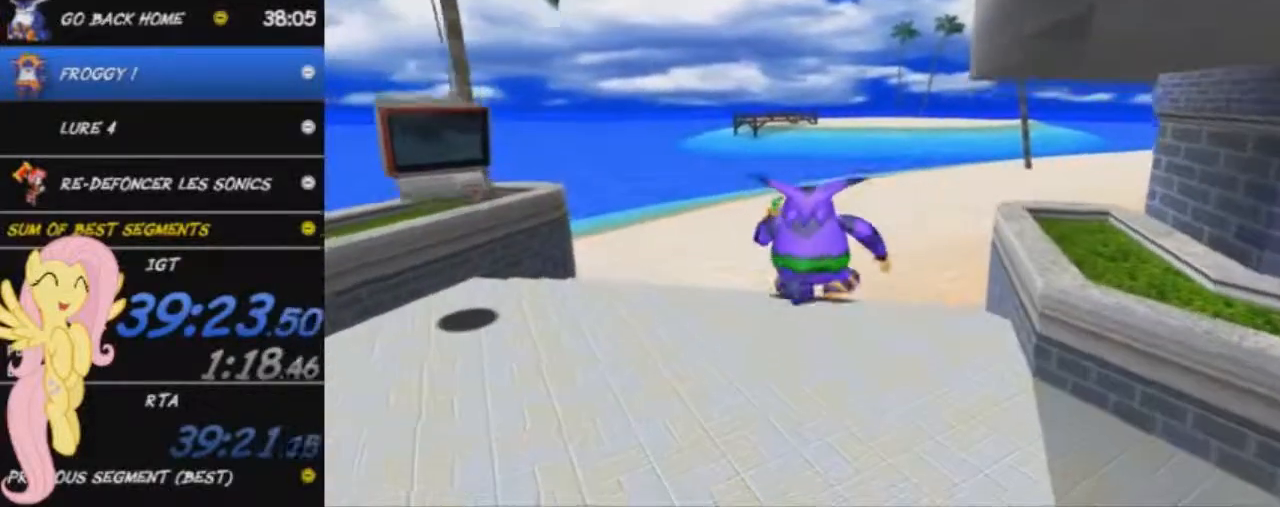
{"buttons": [], "left_stick": "up-right", "events": [[117, "left_stick", "up-right"], [151, "A", "down"], [401, "A", "up"]]}
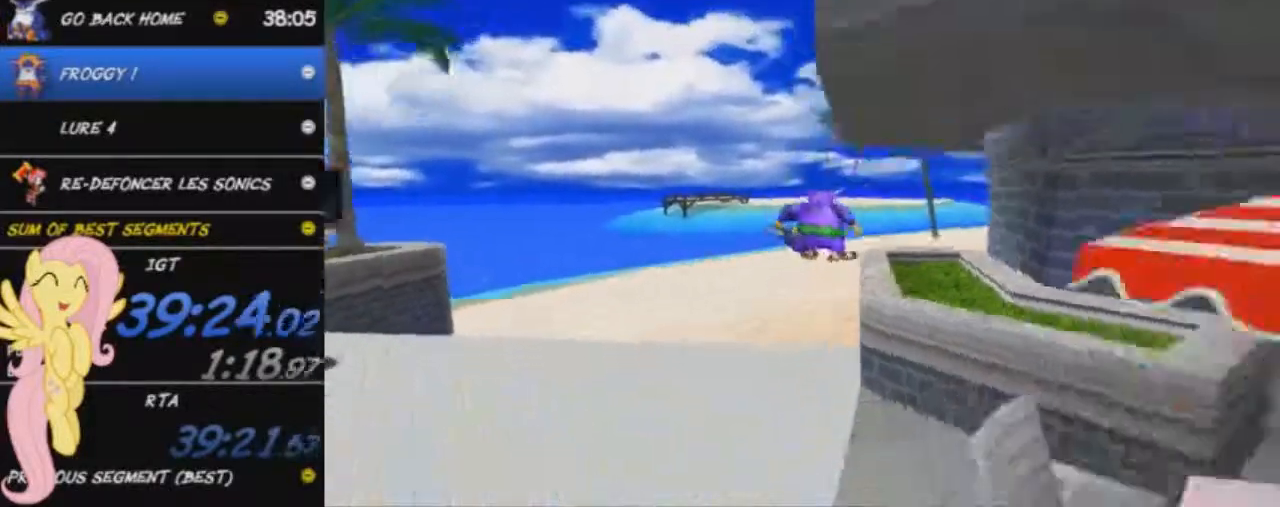
{"buttons": [], "left_stick": "up-right", "events": [[267, "A", "down"], [434, "A", "up"]]}
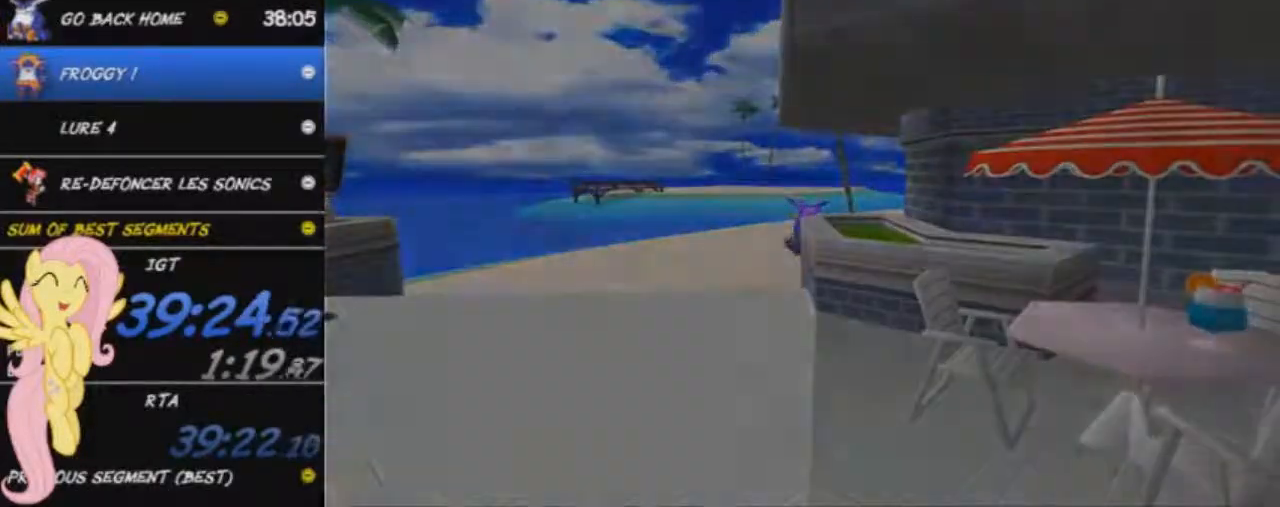
{"buttons": ["START"], "left_stick": "up-right", "events": [[117, "A", "down"], [251, "left_stick", "center"], [351, "A", "up"], [367, "left_stick", "up"], [434, "START", "down"], [434, "left_stick", "up-right"]]}
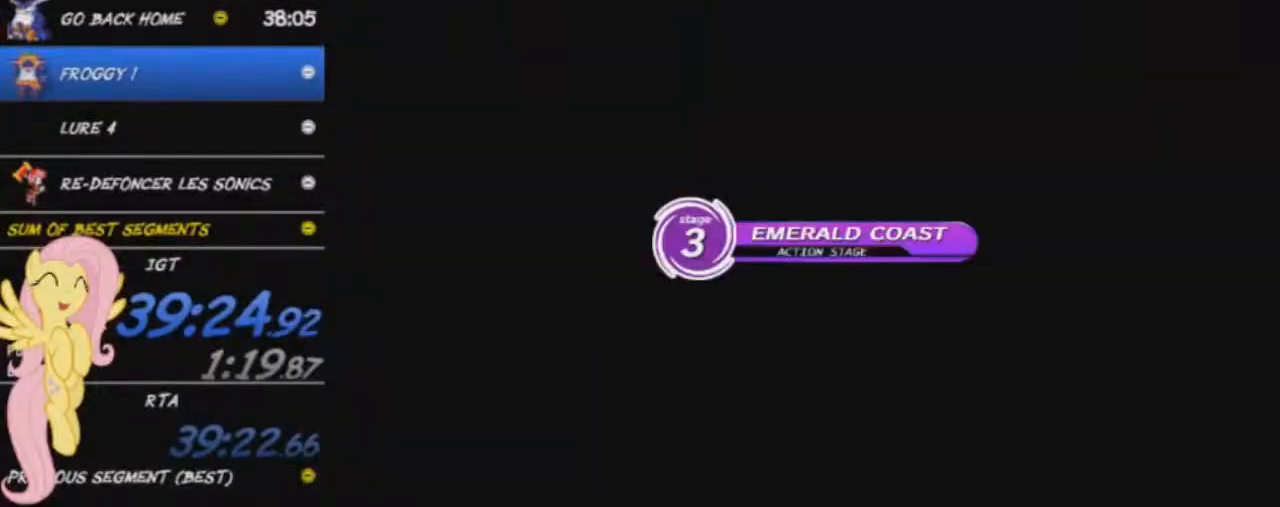
{"buttons": ["START"], "left_stick": "center", "events": [[50, "START", "up"], [100, "START", "down"], [150, "START", "up"], [217, "START", "down"], [300, "START", "up"], [350, "START", "down"], [417, "START", "up"], [434, "left_stick", "center"], [500, "START", "down"]]}
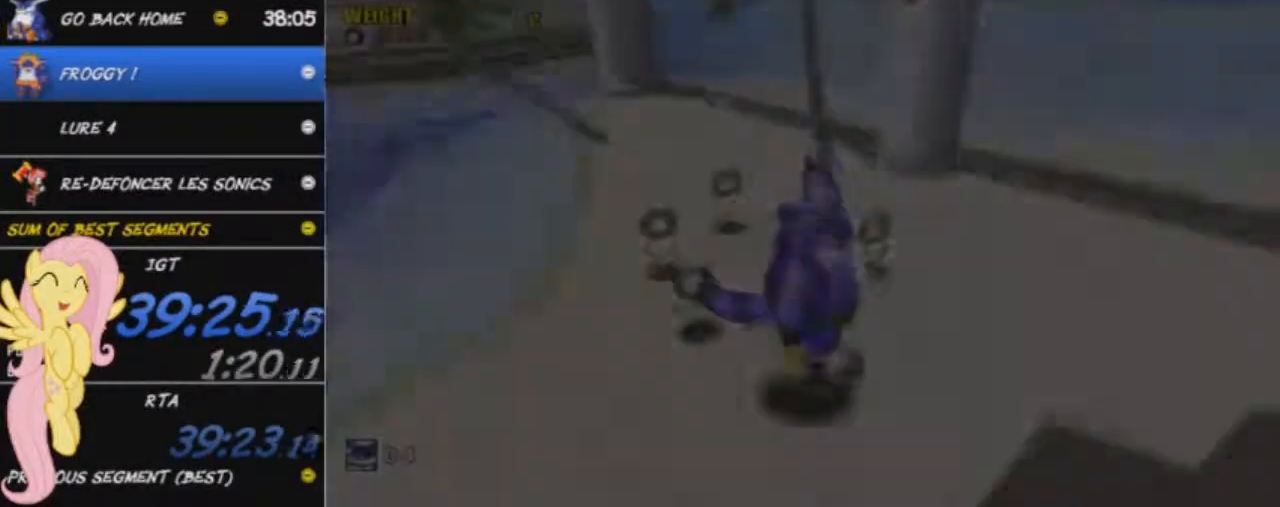
{"buttons": [], "left_stick": "up-left", "events": [[17, "START", "up"], [117, "START", "down"], [151, "left_stick", "up"], [184, "START", "up"], [251, "left_stick", "up-left"]]}
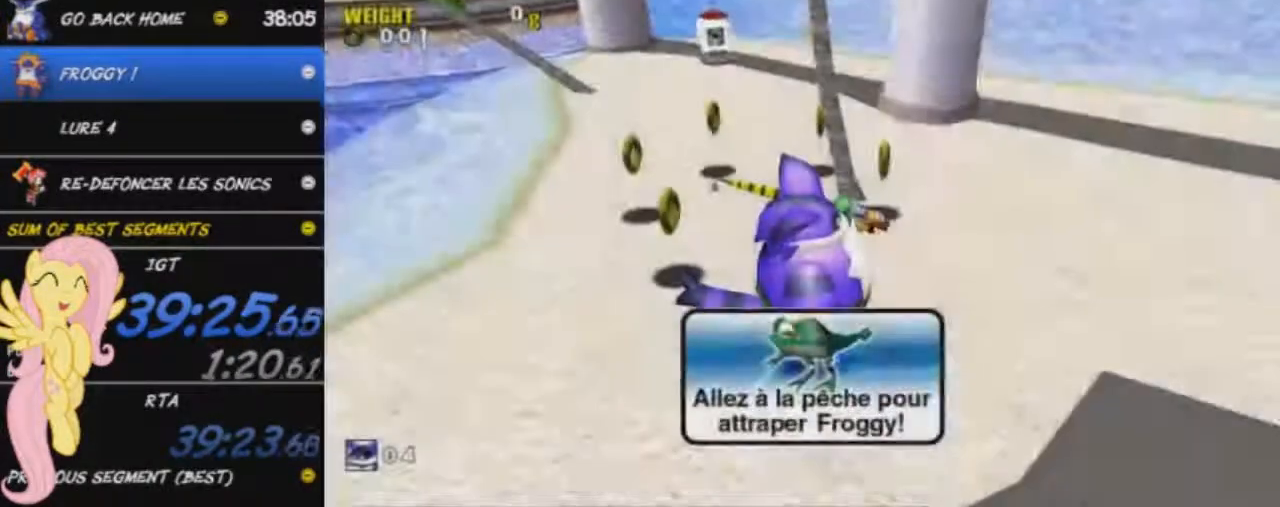
{"buttons": [], "left_stick": "up-left", "events": []}
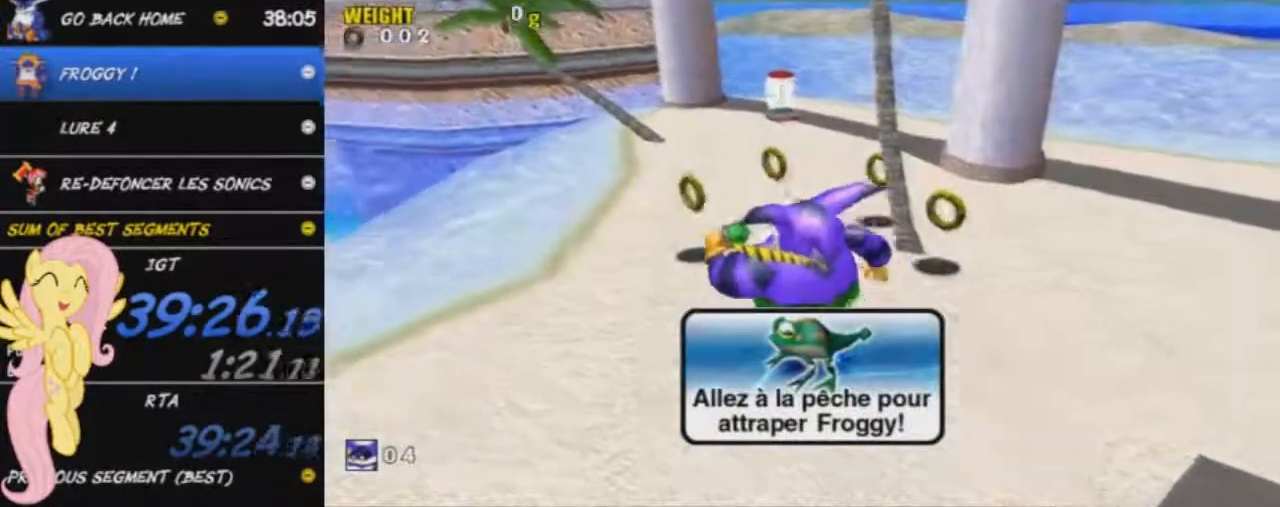
{"buttons": [], "left_stick": "up-left", "events": []}
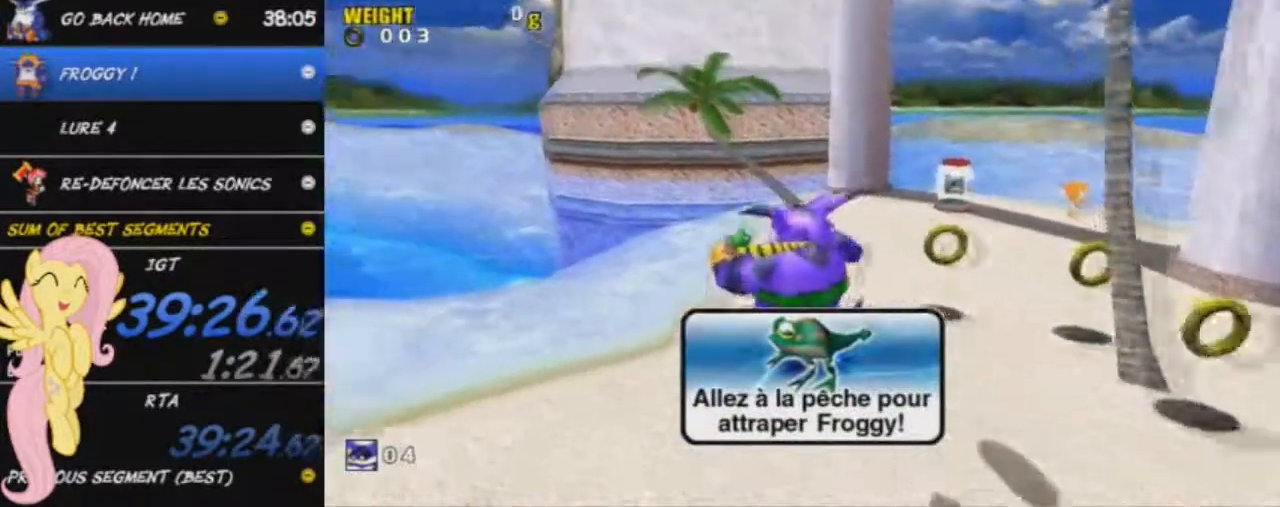
{"buttons": ["A"], "left_stick": "up-left", "events": [[84, "A", "down"]]}
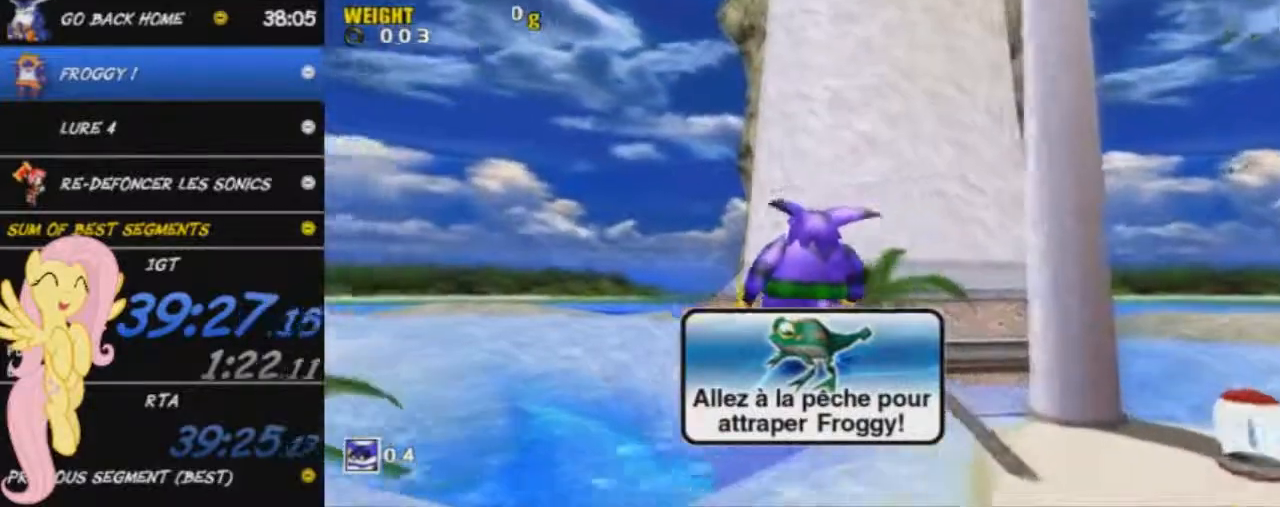
{"buttons": [], "left_stick": "up-left", "events": [[300, "A", "up"]]}
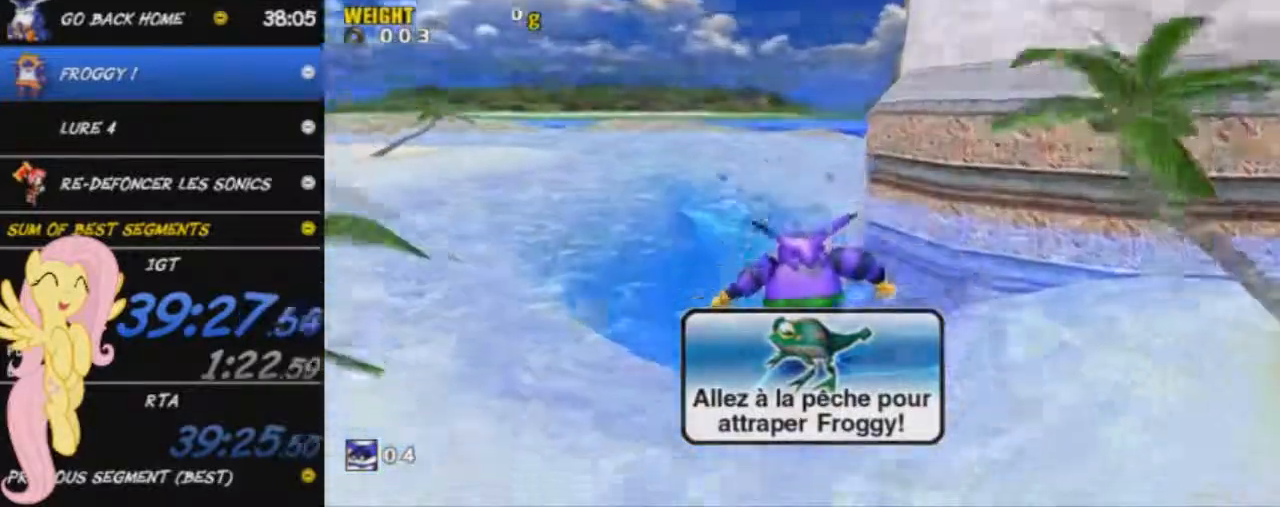
{"buttons": [], "left_stick": "up", "events": [[167, "left_stick", "up"]]}
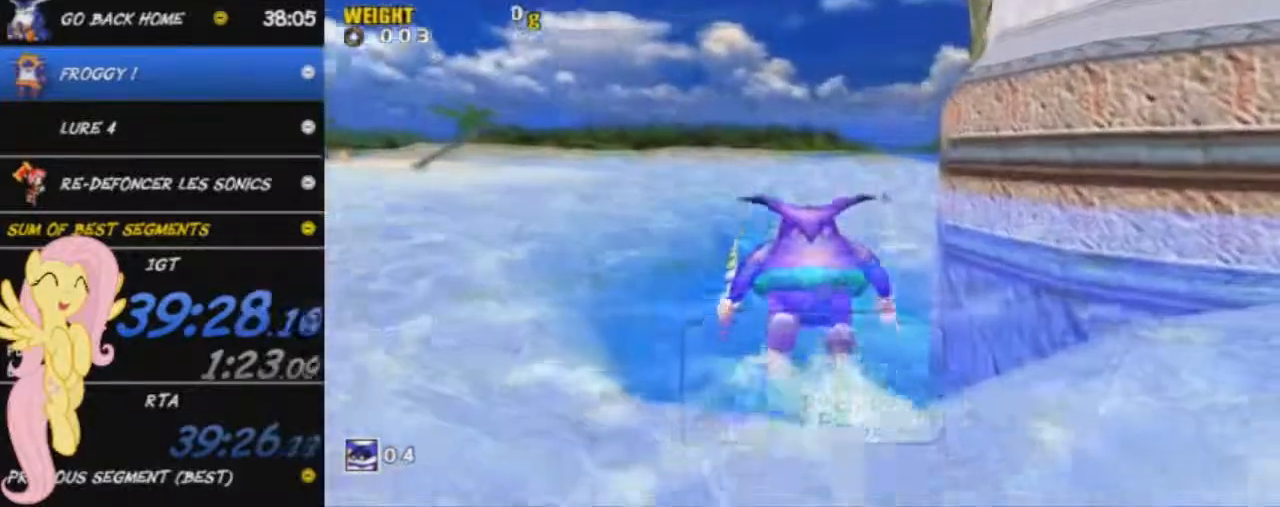
{"buttons": [], "left_stick": "up", "events": []}
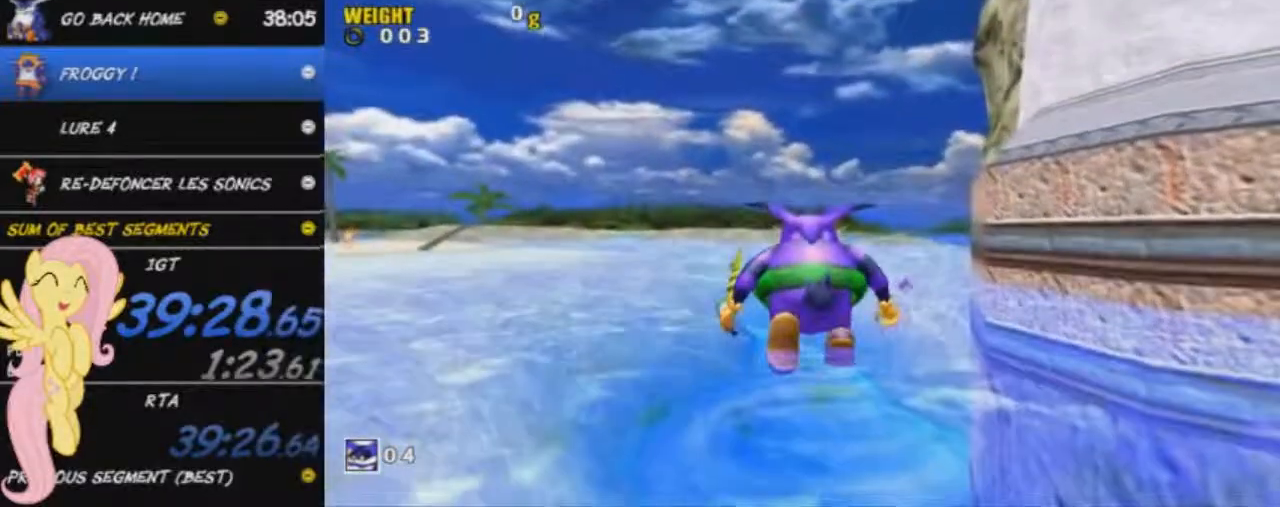
{"buttons": [], "left_stick": "up", "events": []}
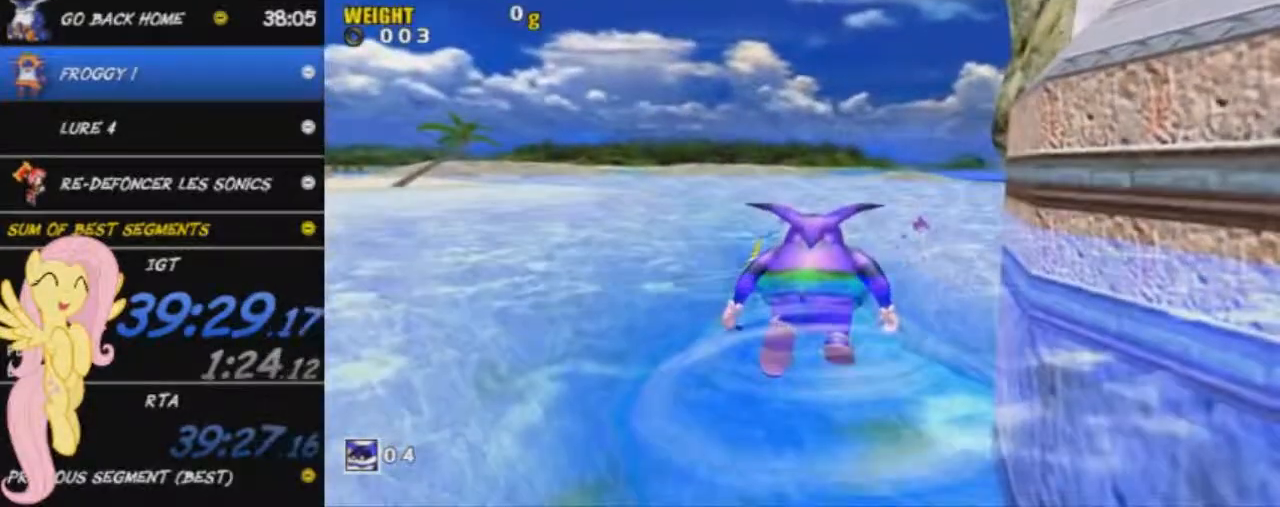
{"buttons": ["X"], "left_stick": "up", "events": [[333, "X", "down"]]}
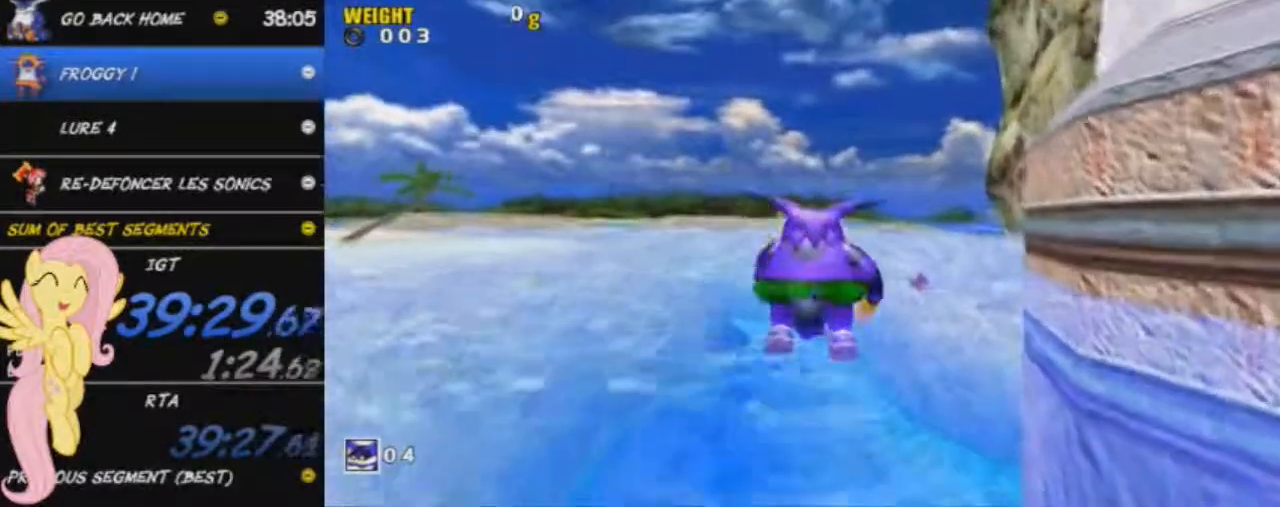
{"buttons": ["X"], "left_stick": "center", "events": [[34, "left_stick", "center"]]}
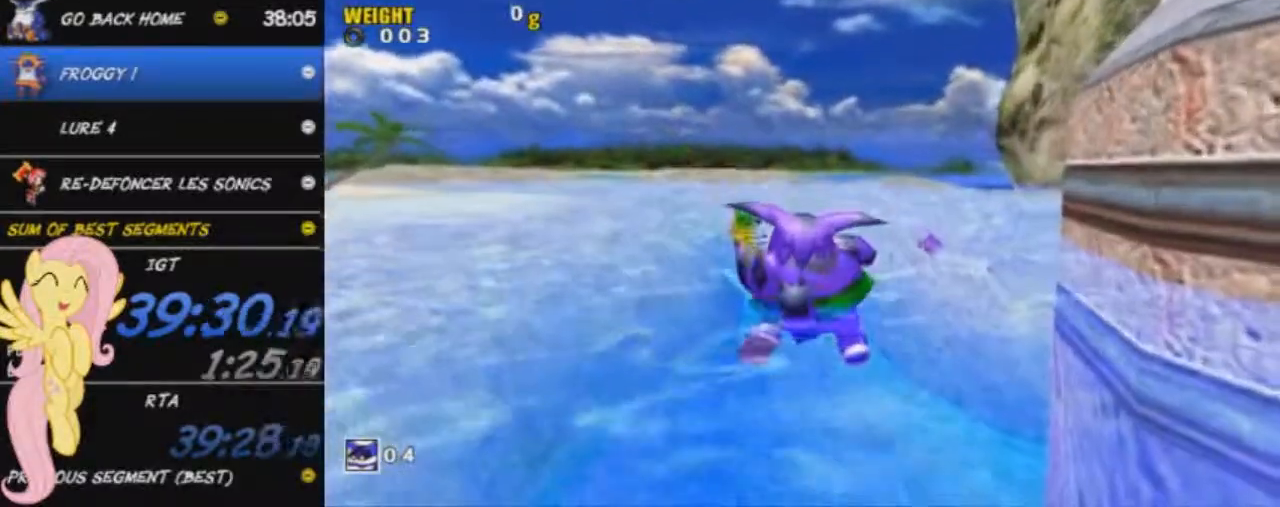
{"buttons": ["X"], "left_stick": "up", "events": [[183, "left_stick", "up"]]}
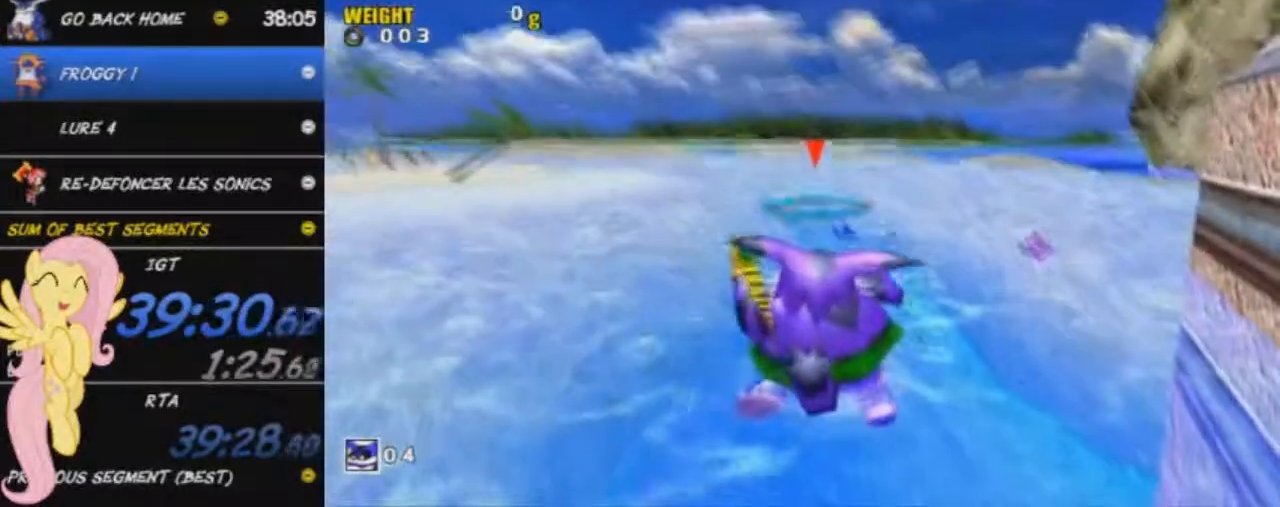
{"buttons": [], "left_stick": "center", "events": [[100, "X", "up"], [100, "left_stick", "center"]]}
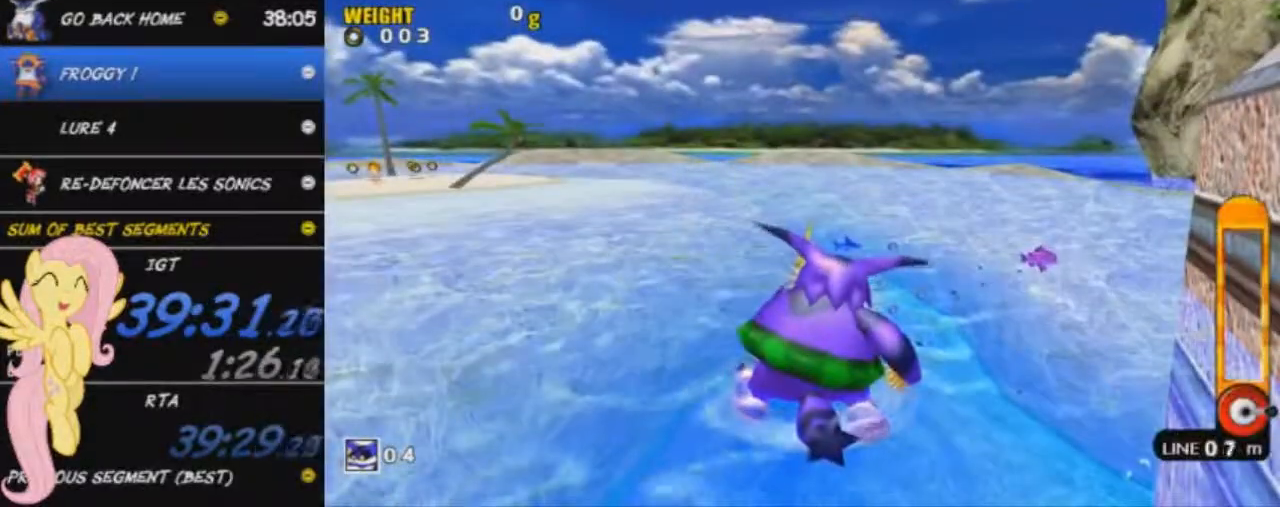
{"buttons": [], "left_stick": "center", "events": []}
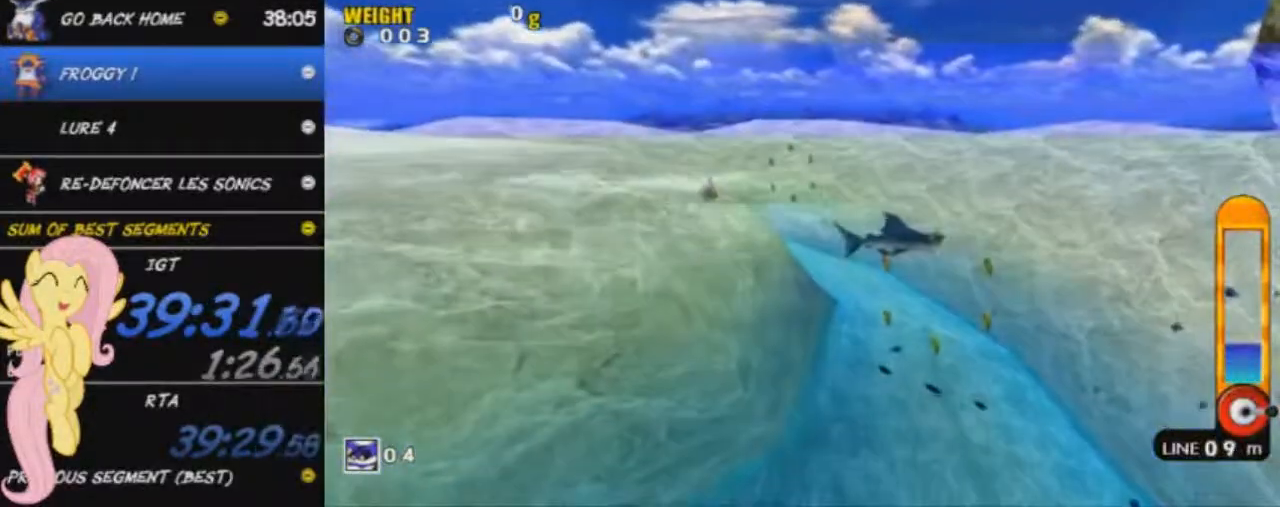
{"buttons": [], "left_stick": "right", "events": [[167, "left_stick", "right"]]}
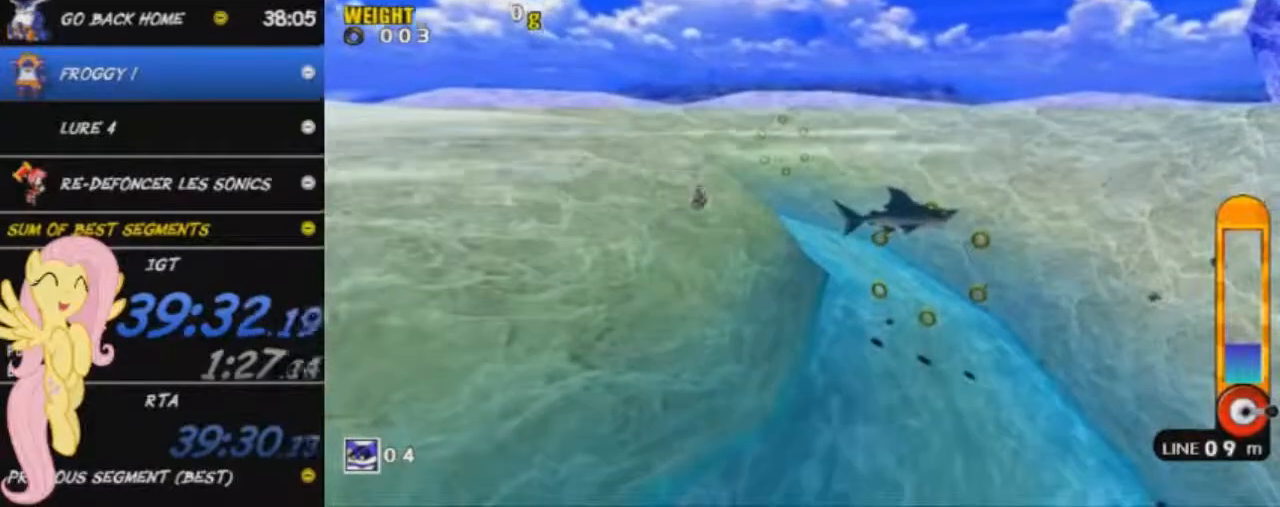
{"buttons": [], "left_stick": "left", "events": [[66, "left_stick", "left"]]}
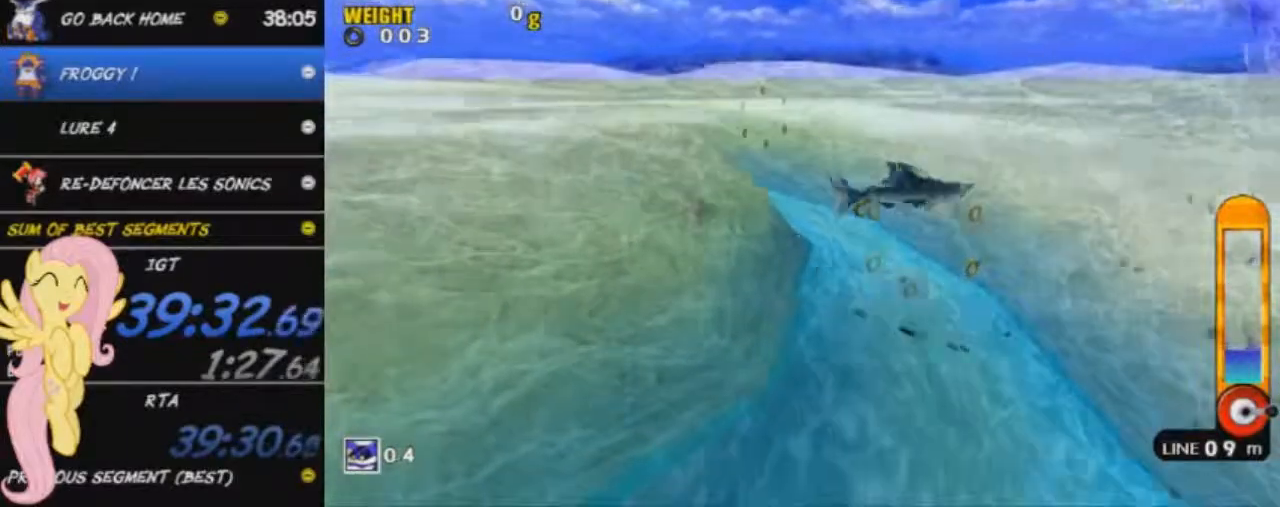
{"buttons": [], "left_stick": "center", "events": [[384, "left_stick", "center"]]}
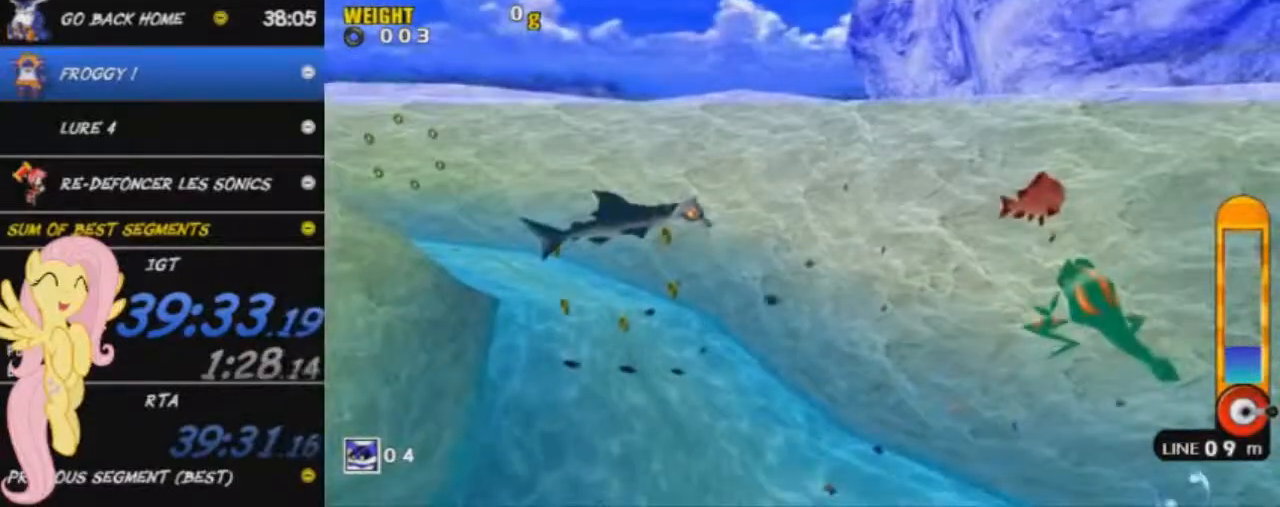
{"buttons": [], "left_stick": "center", "events": [[200, "A", "down"], [300, "A", "up"]]}
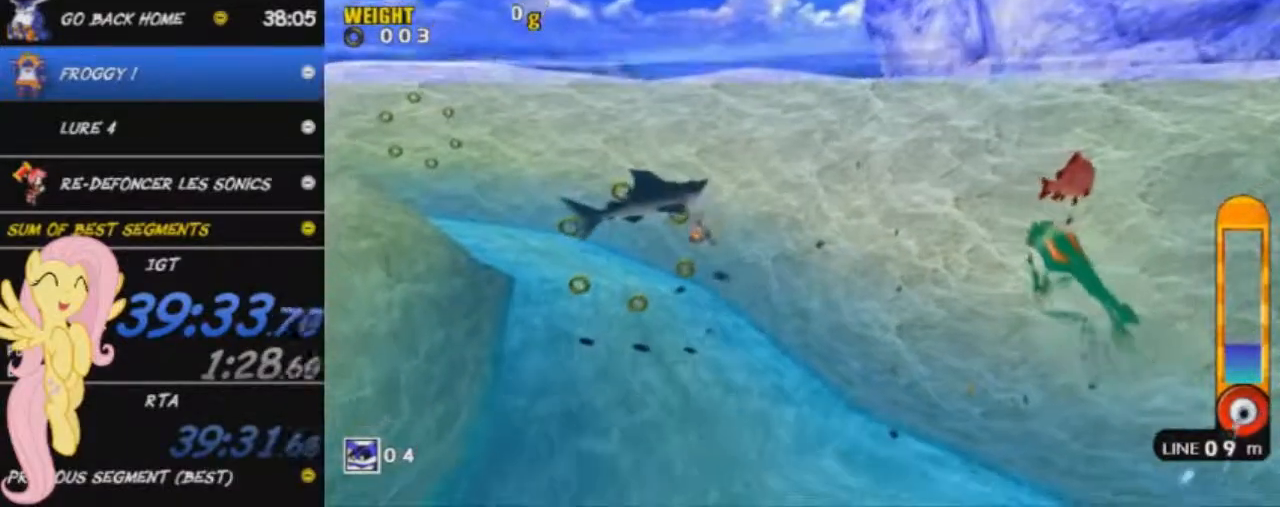
{"buttons": ["A"], "left_stick": "center", "events": [[67, "A", "down"], [184, "A", "up"], [484, "A", "down"]]}